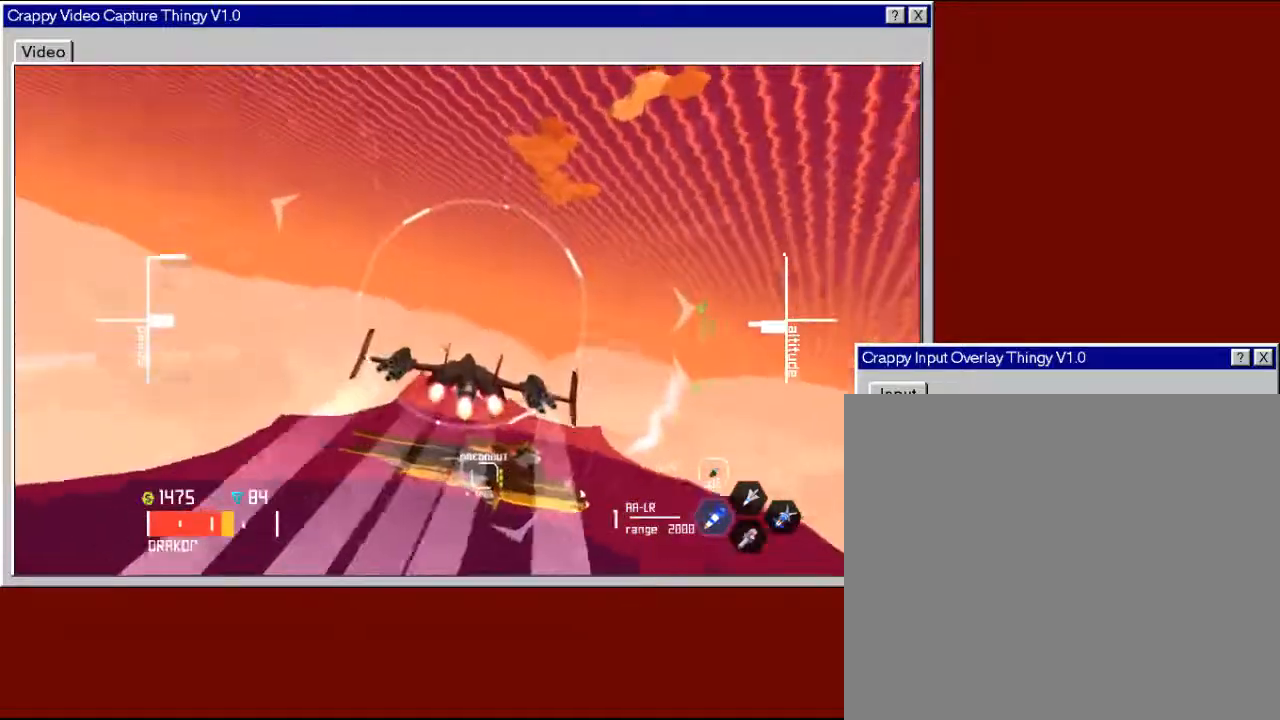
Gameplay with a controller (Xbox layout); each line is a JSON object with the inputs held at the frame after it. "events" lists button and stick changes between this image and that frame as [ms after this image, input, new state], when the widget could be followed in between.
{"buttons": ["L2"], "left_stick": "right", "right_stick": "center", "events": [[233, "left_stick", "up-right"], [433, "R2", "up"], [433, "left_stick", "right"], [467, "L2", "down"]]}
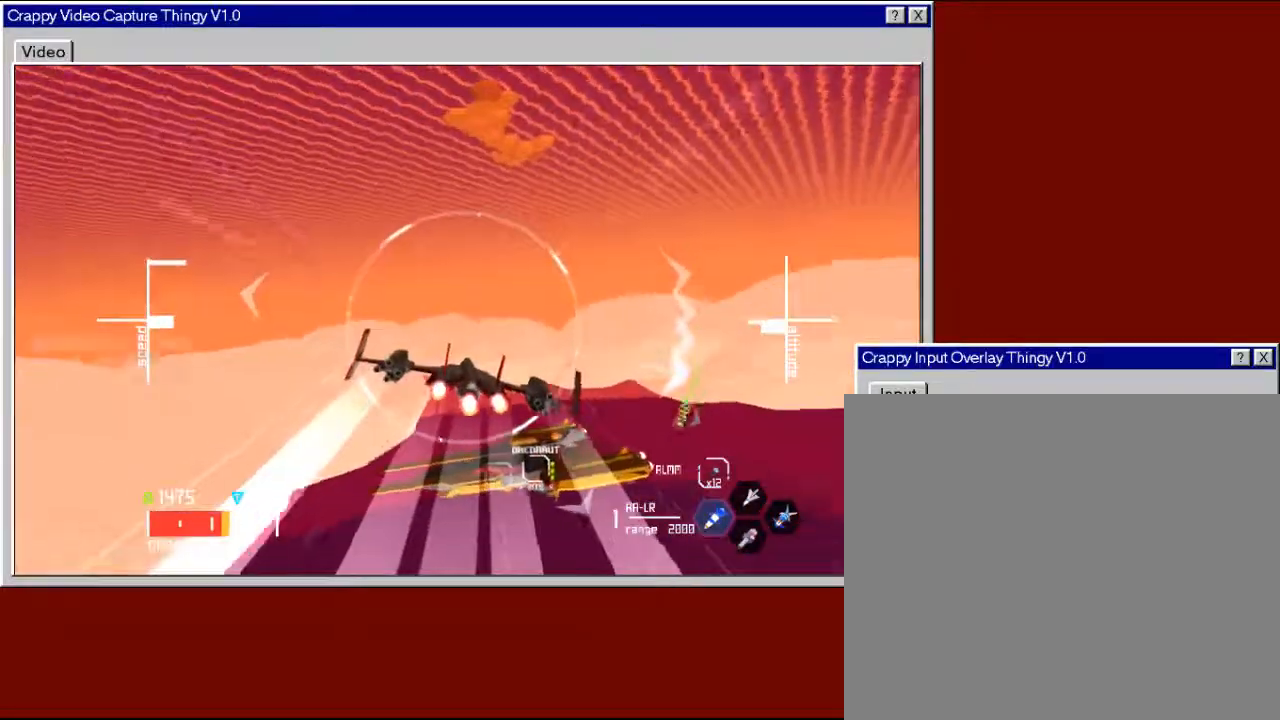
{"buttons": [], "left_stick": "right", "right_stick": "center", "events": [[467, "L2", "up"]]}
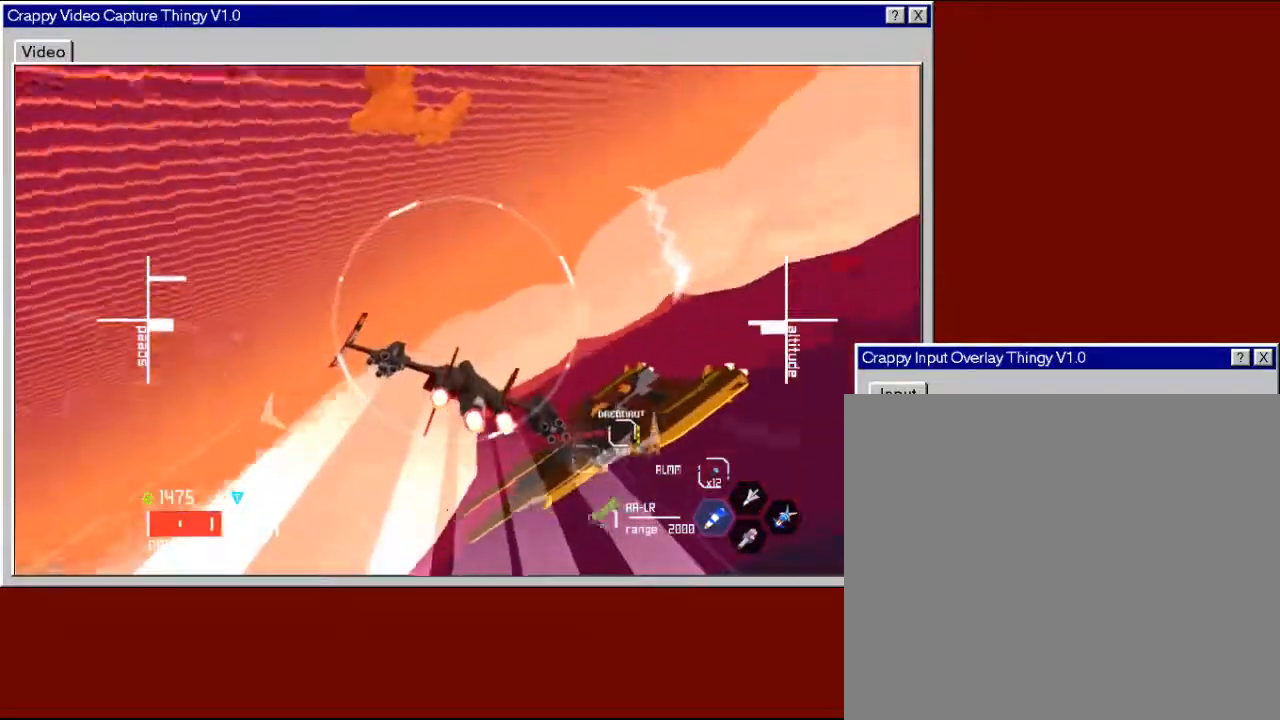
{"buttons": [], "left_stick": "down-right", "right_stick": "center", "events": [[383, "left_stick", "down-right"]]}
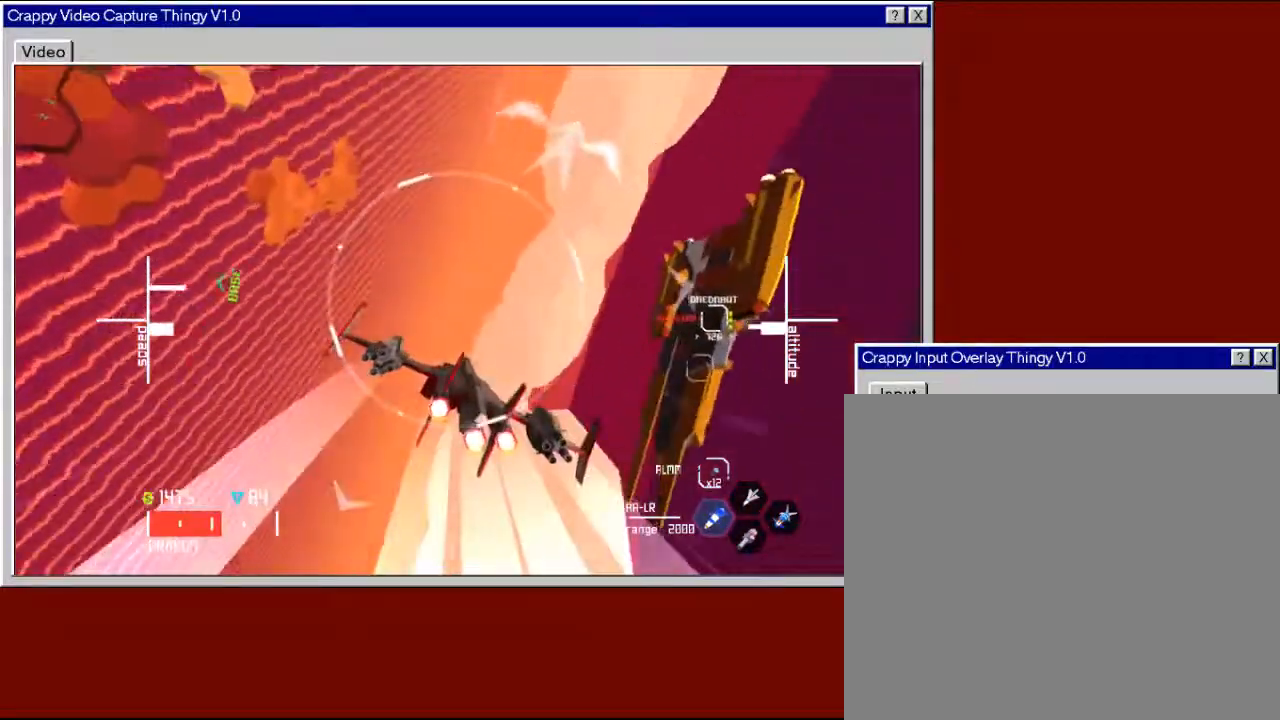
{"buttons": [], "left_stick": "down-right", "right_stick": "center", "events": []}
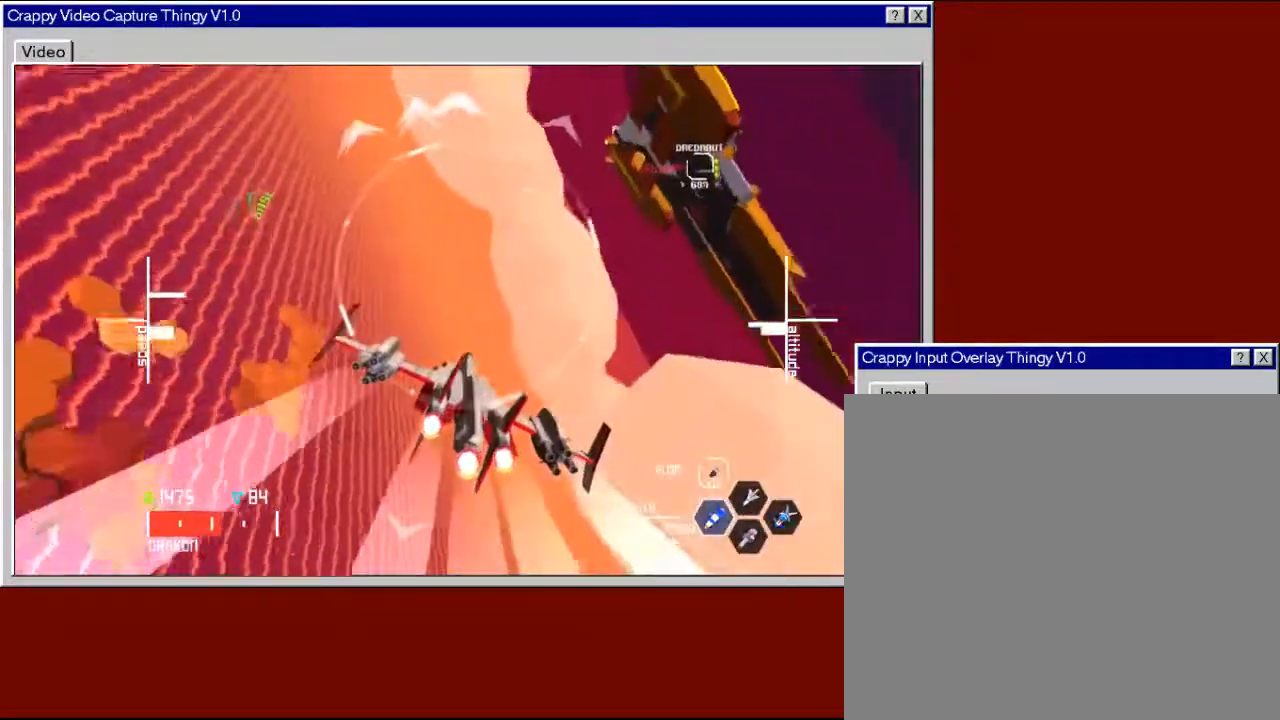
{"buttons": [], "left_stick": "down-right", "right_stick": "center", "events": []}
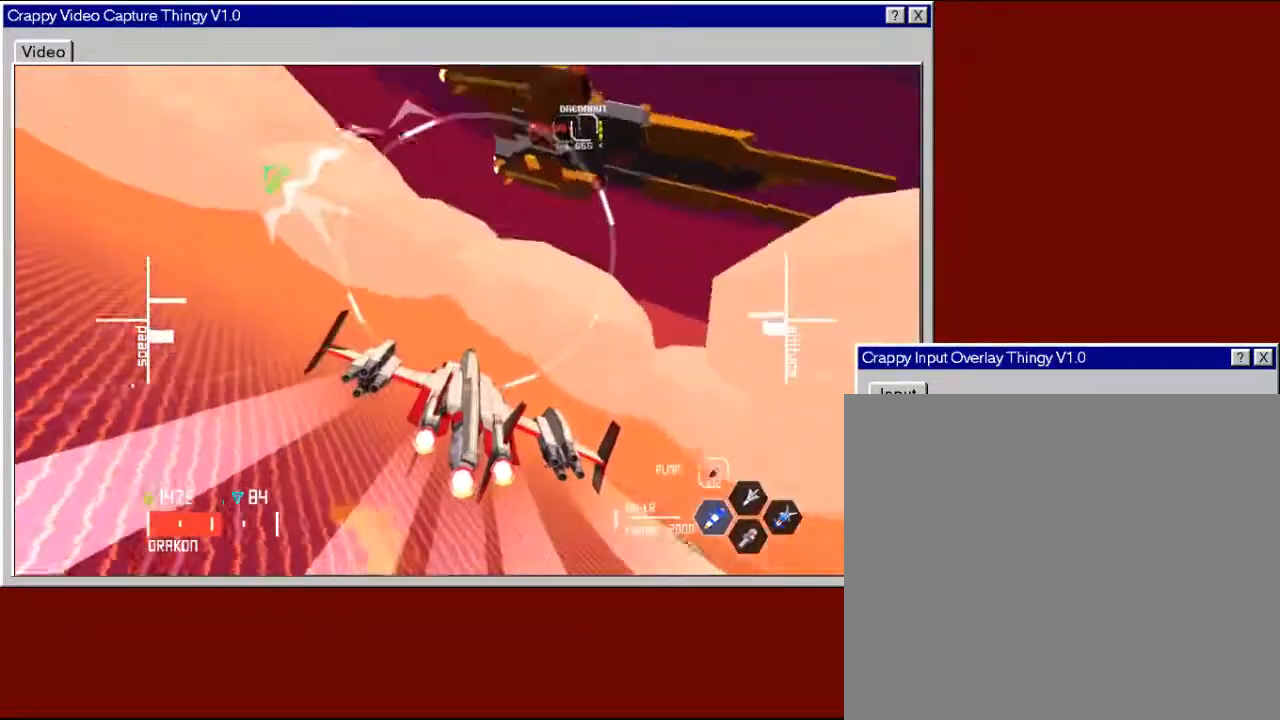
{"buttons": [], "left_stick": "down-left", "right_stick": "center", "events": [[433, "left_stick", "down-left"]]}
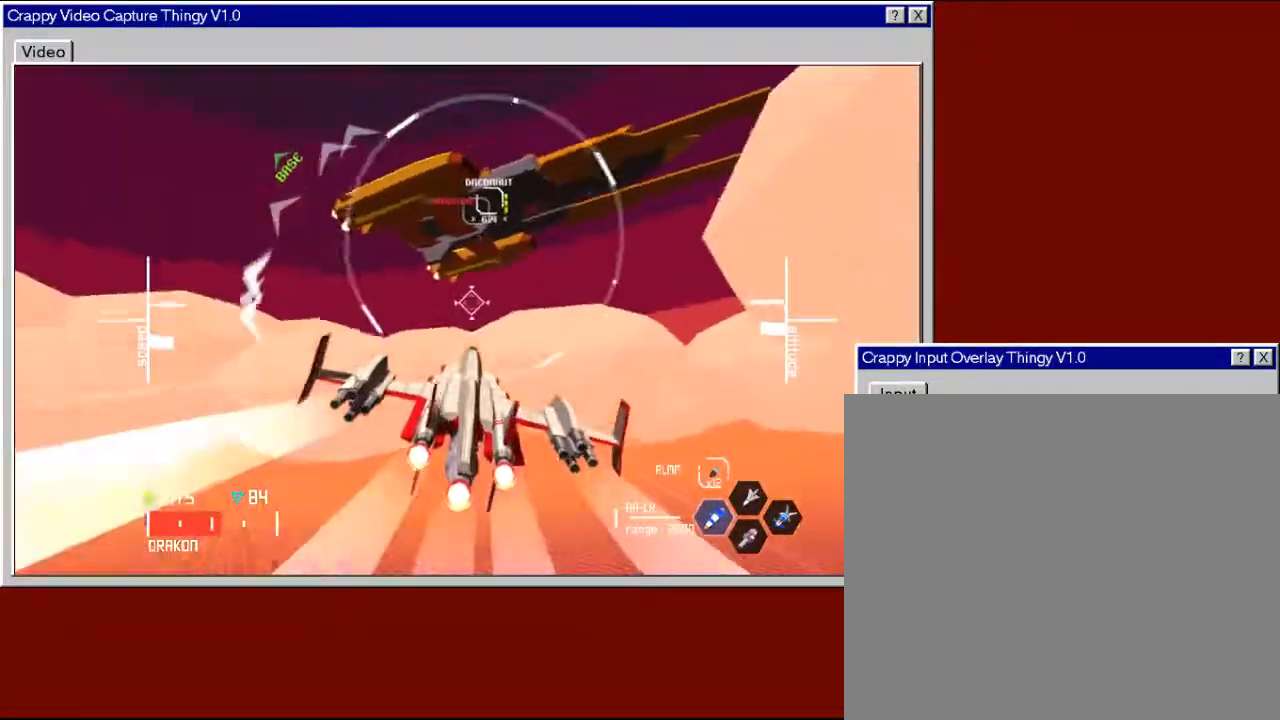
{"buttons": [], "left_stick": "center", "right_stick": "center", "events": [[133, "left_stick", "center"], [183, "X", "down"], [317, "X", "up"]]}
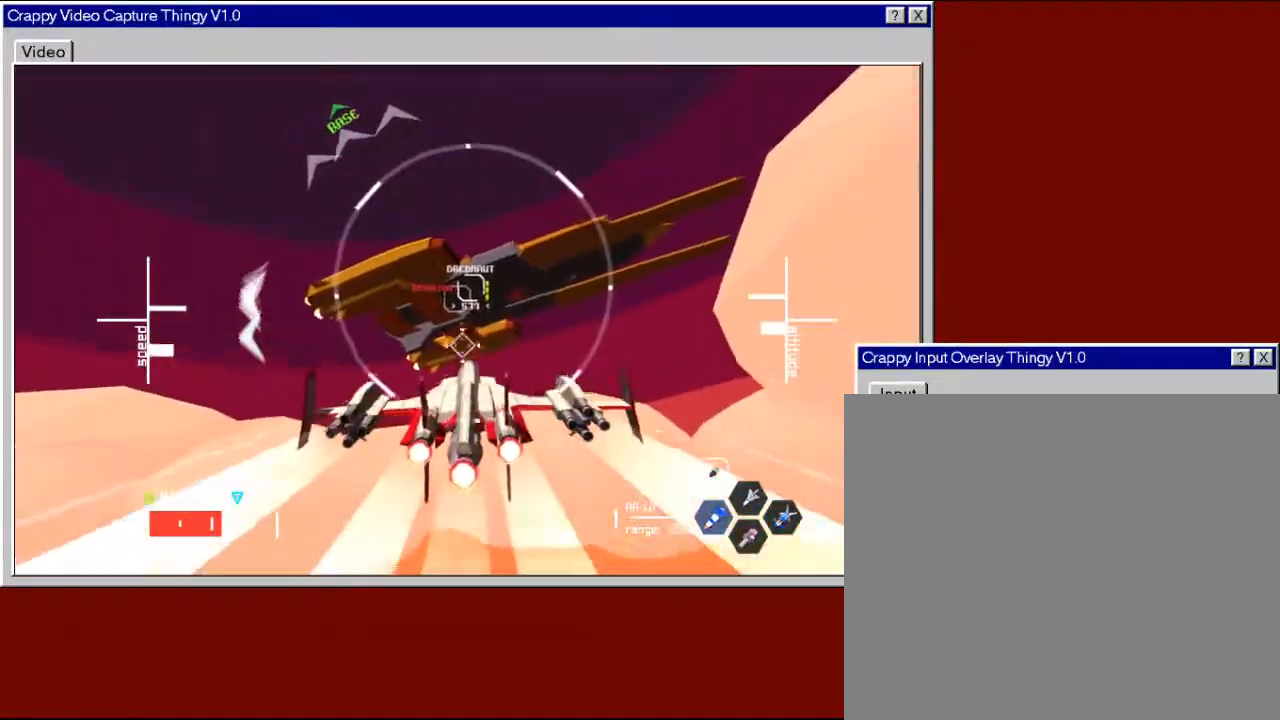
{"buttons": [], "left_stick": "center", "right_stick": "center", "events": [[217, "left_stick", "up"], [317, "left_stick", "center"]]}
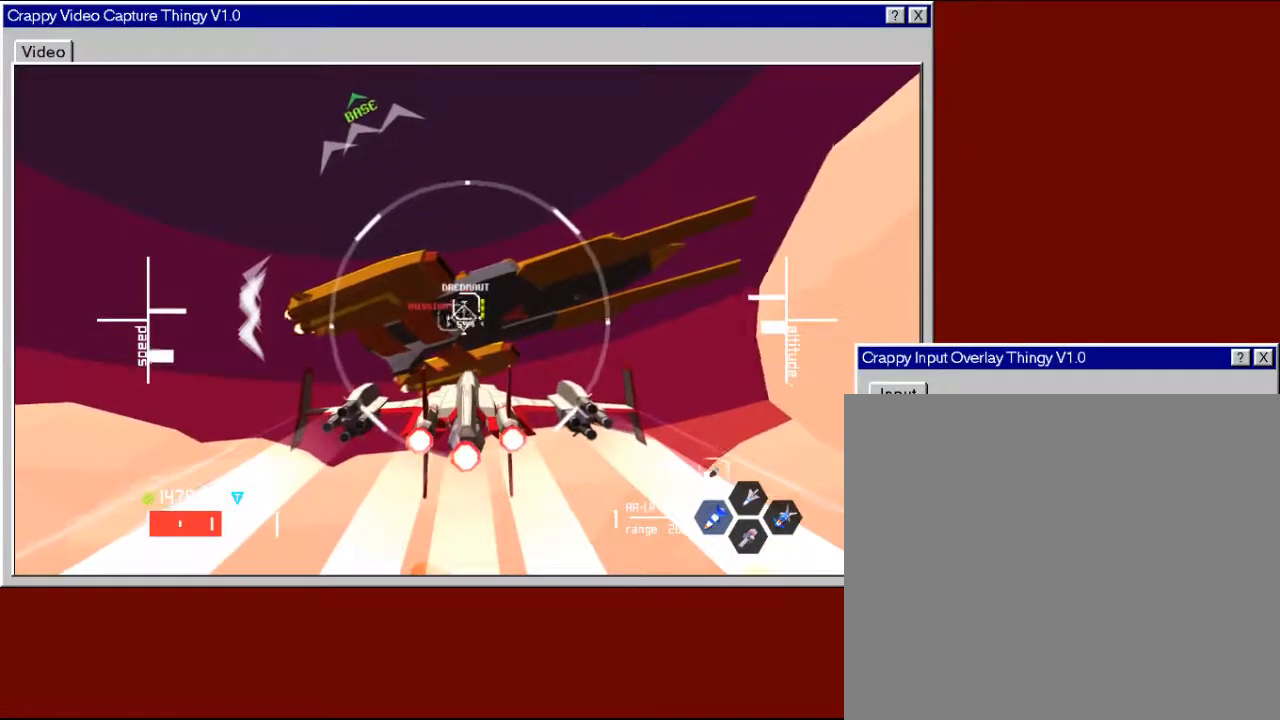
{"buttons": [], "left_stick": "center", "right_stick": "center", "events": [[367, "X", "down"], [483, "X", "up"]]}
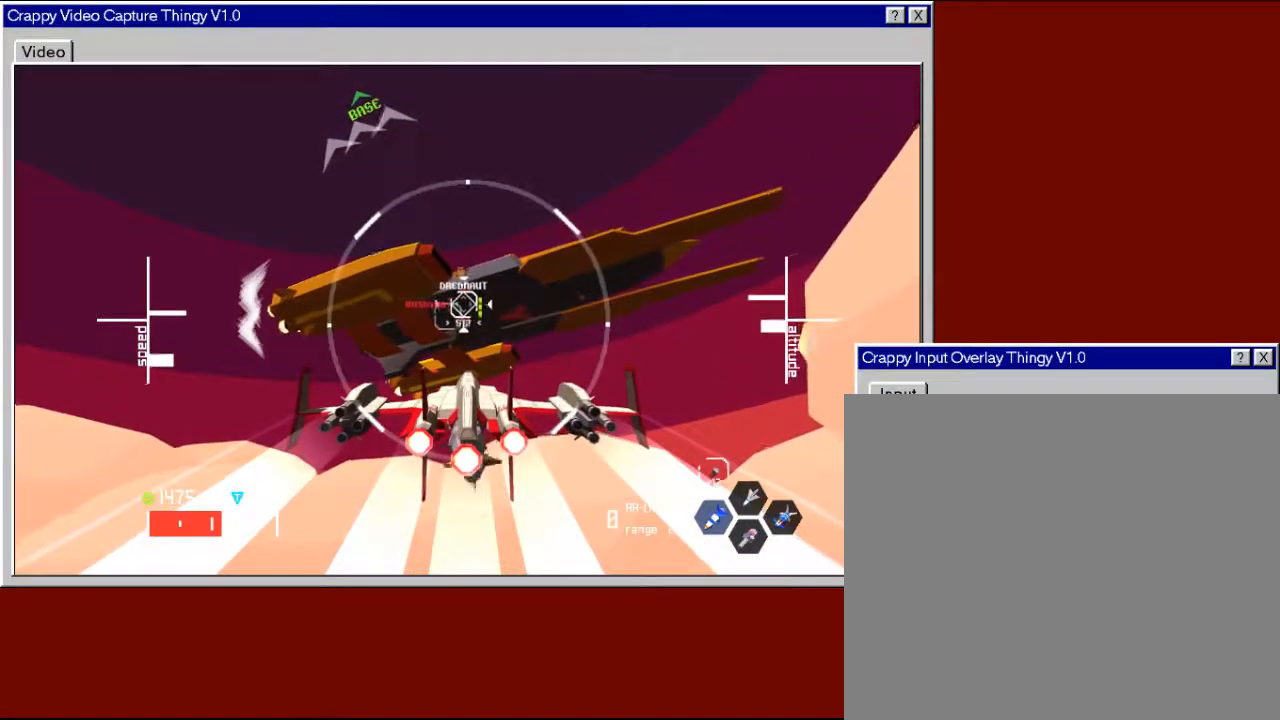
{"buttons": [], "left_stick": "center", "right_stick": "center", "events": []}
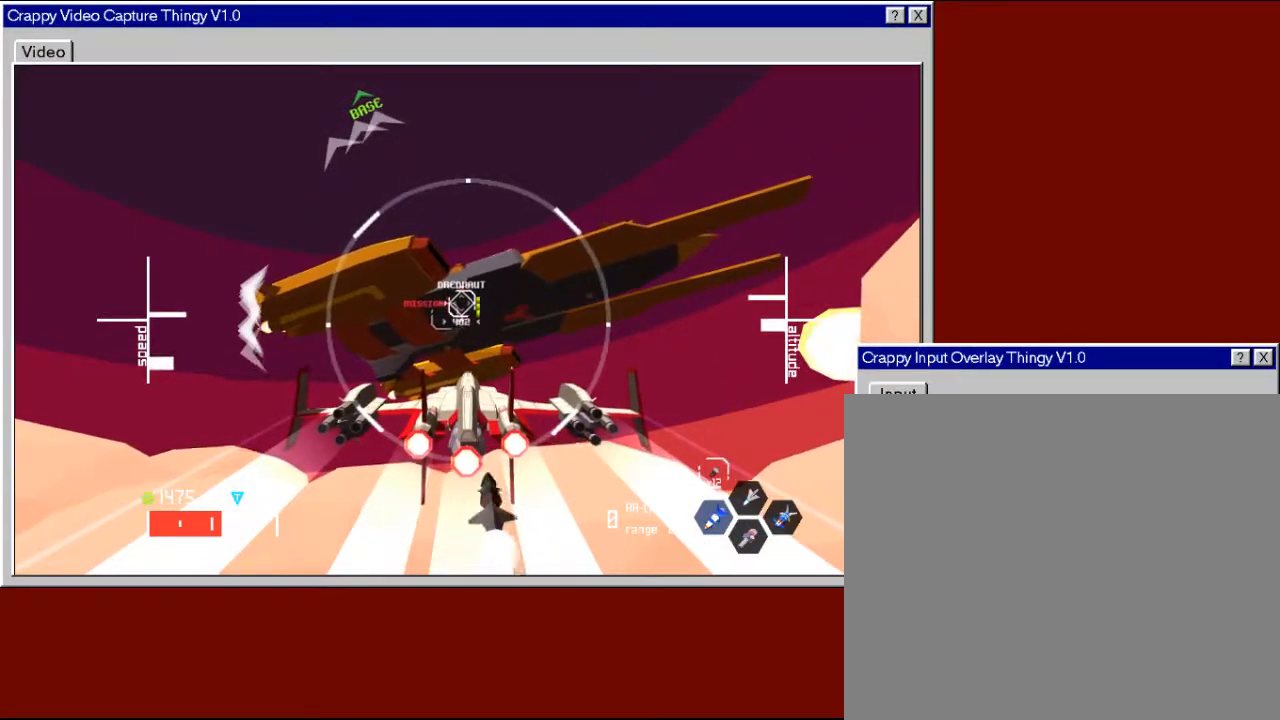
{"buttons": [], "left_stick": "center", "right_stick": "center", "events": []}
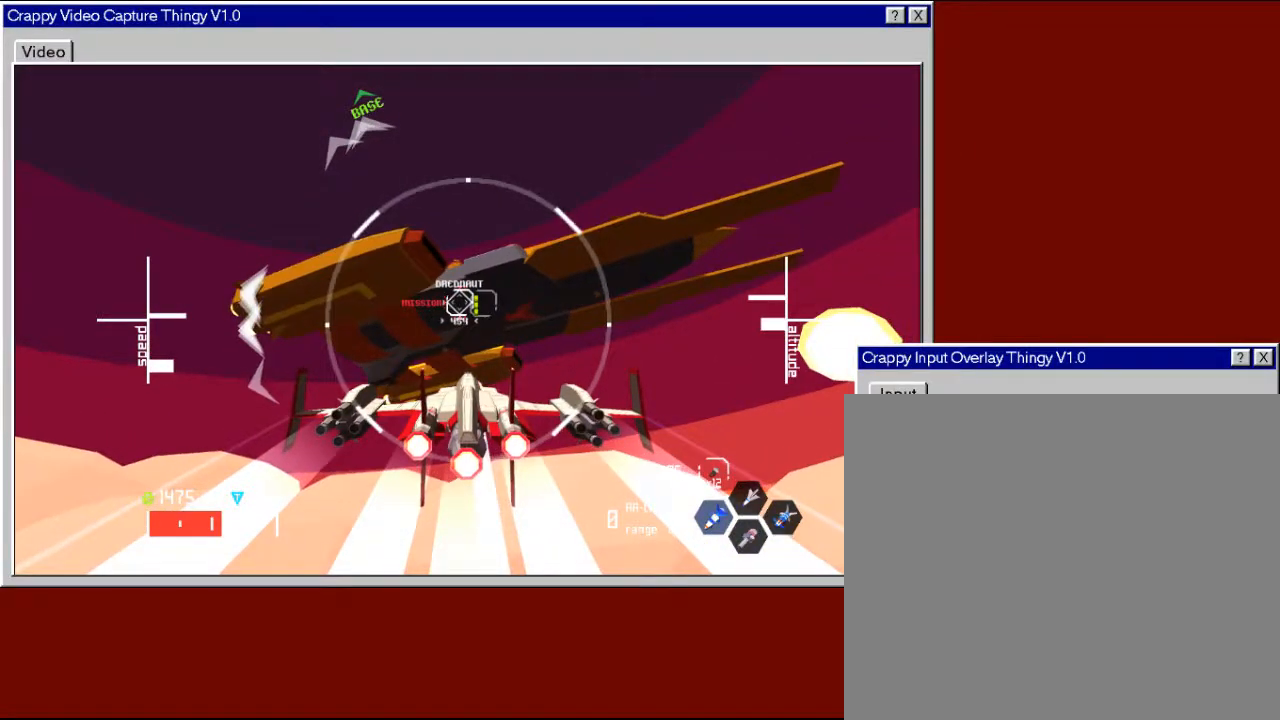
{"buttons": [], "left_stick": "center", "right_stick": "center", "events": []}
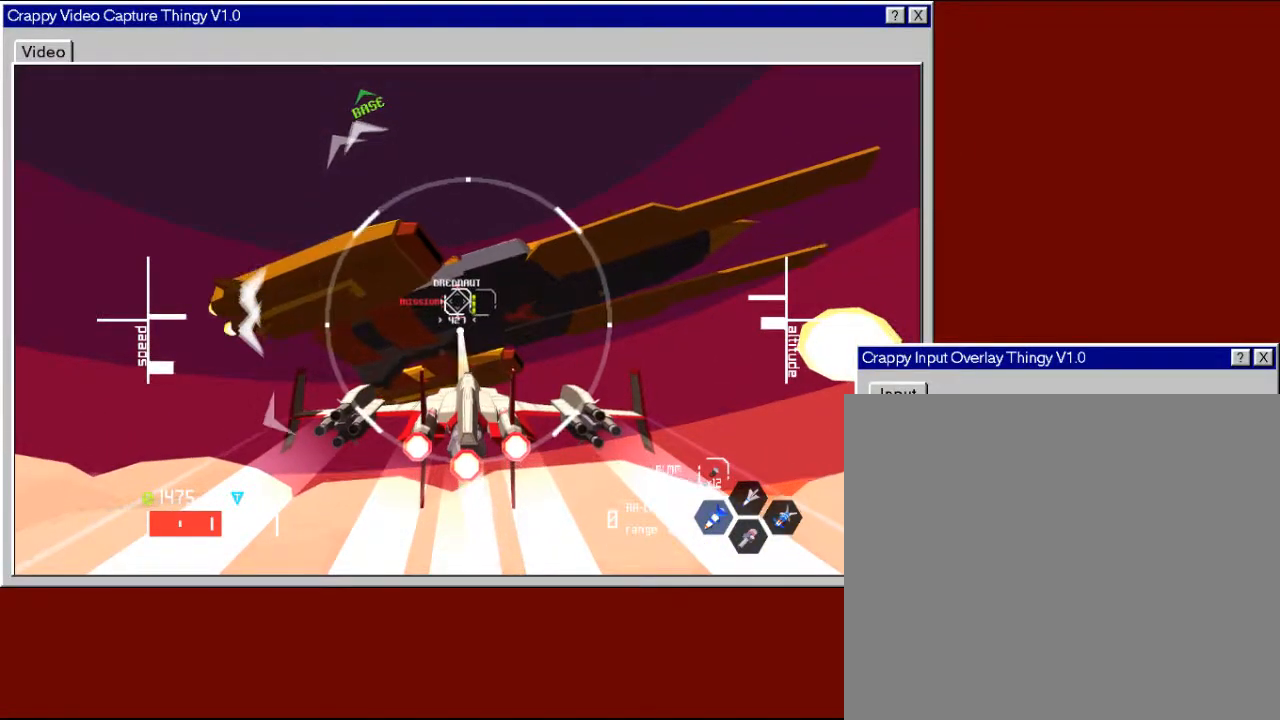
{"buttons": [], "left_stick": "right", "right_stick": "center", "events": [[283, "left_stick", "right"]]}
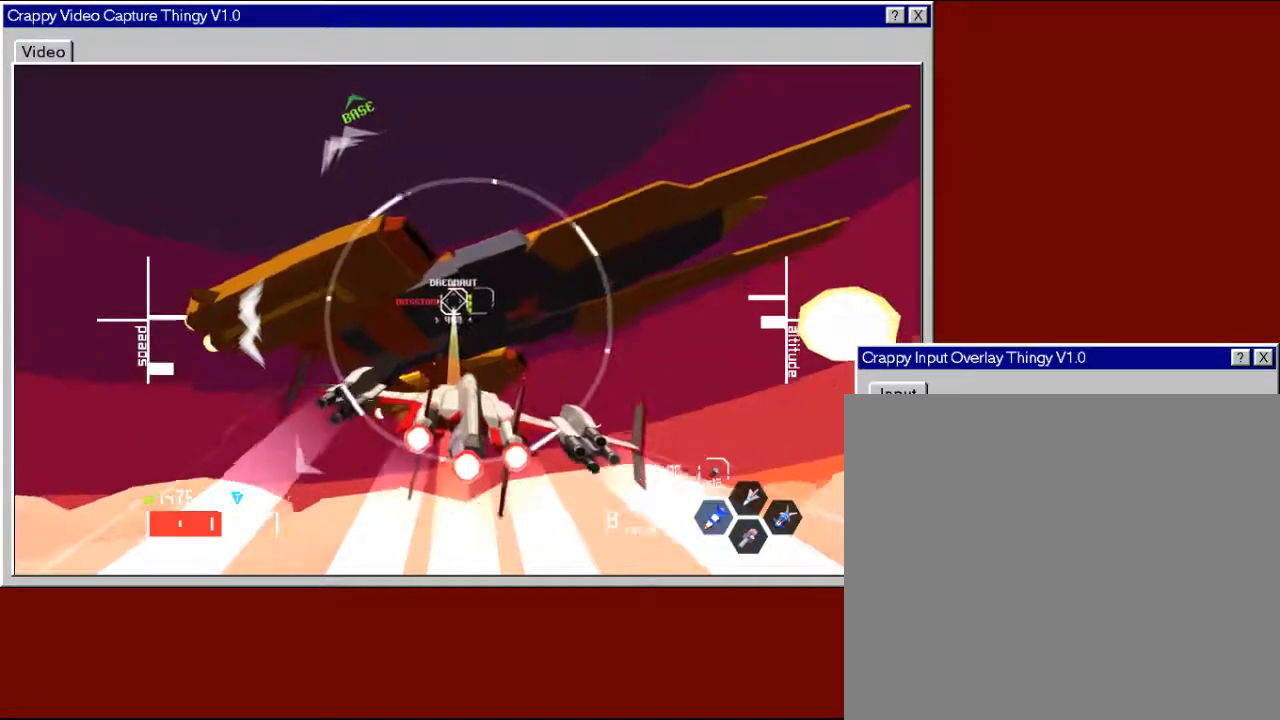
{"buttons": [], "left_stick": "up", "right_stick": "center", "events": [[67, "left_stick", "up-right"], [433, "left_stick", "up"]]}
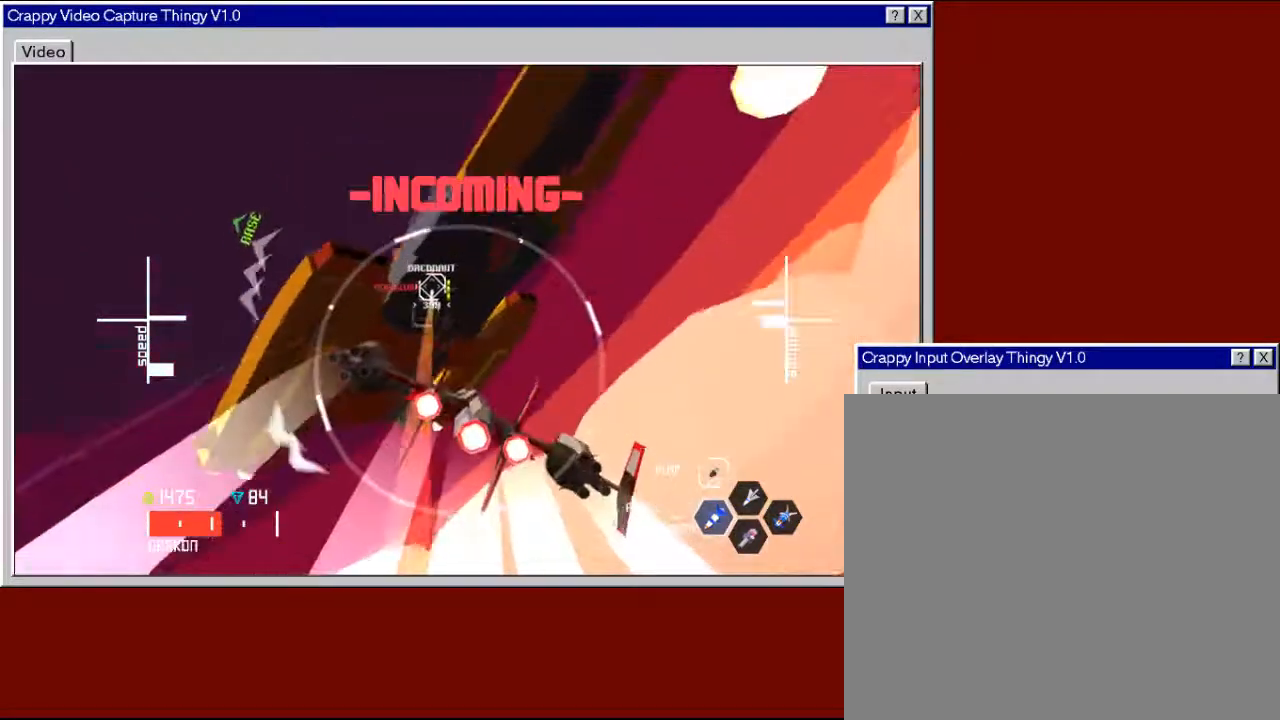
{"buttons": ["R2"], "left_stick": "down-right", "right_stick": "center", "events": [[83, "left_stick", "center"], [467, "R2", "down"], [467, "left_stick", "down-right"]]}
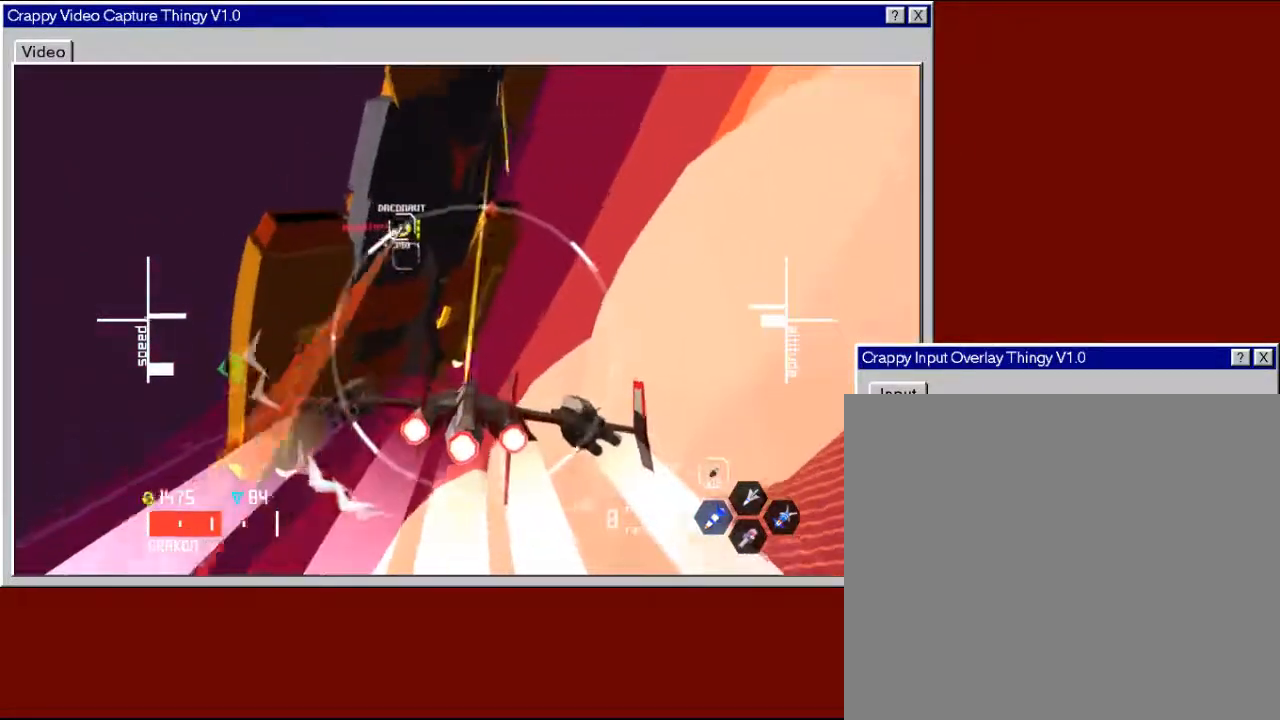
{"buttons": ["R2", "L3"], "left_stick": "down-right", "right_stick": "center", "events": [[333, "L3", "down"]]}
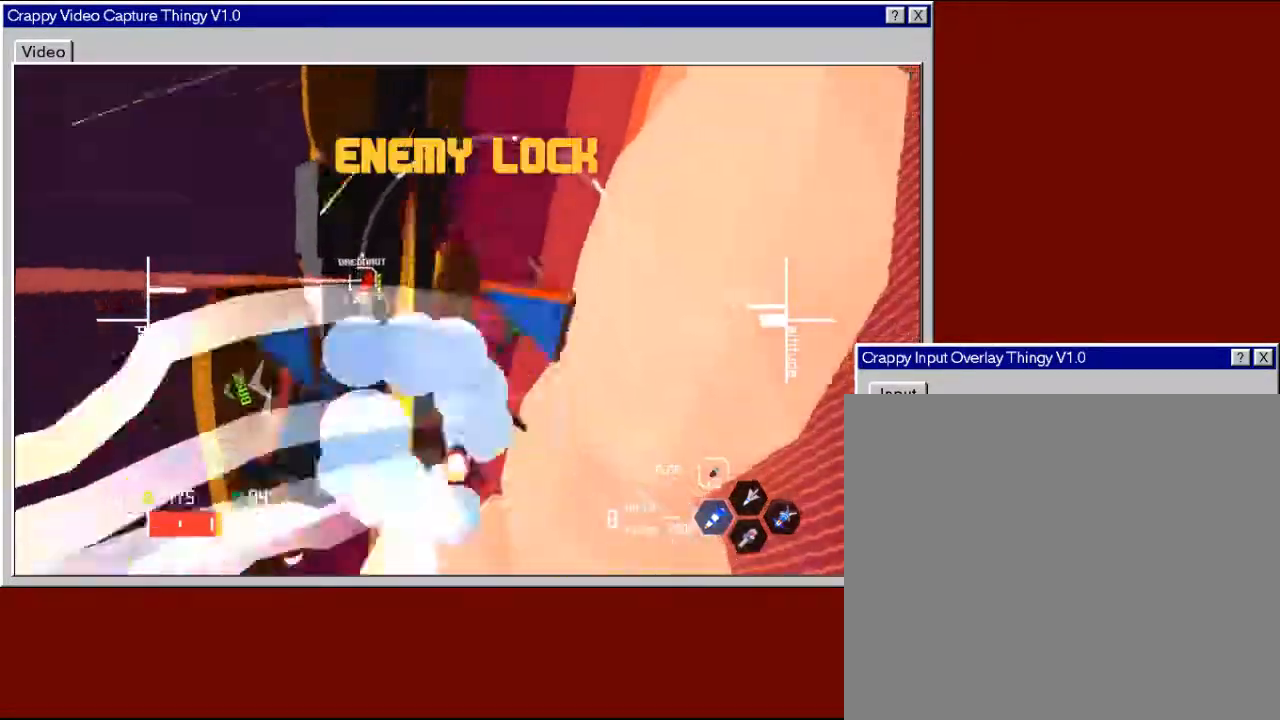
{"buttons": ["R2"], "left_stick": "center", "right_stick": "center", "events": [[333, "L3", "up"], [500, "left_stick", "center"]]}
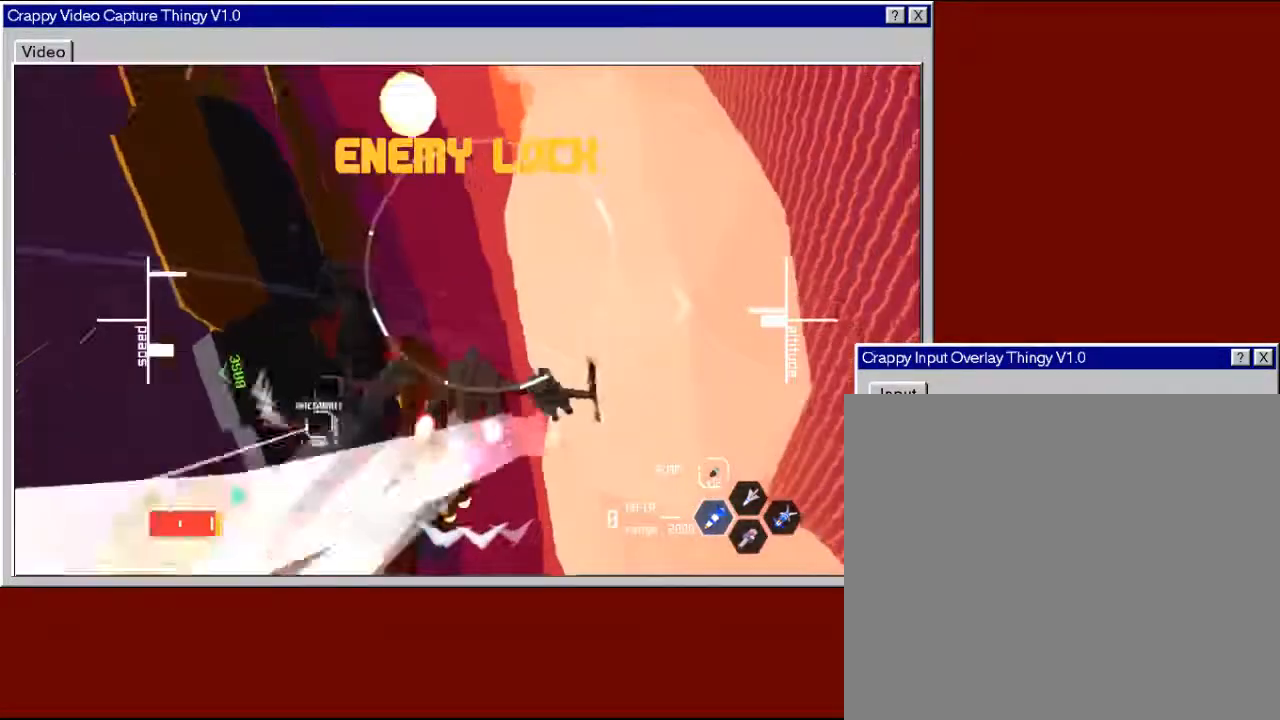
{"buttons": ["R2"], "left_stick": "down-left", "right_stick": "center", "events": [[100, "left_stick", "left"], [217, "left_stick", "down-left"]]}
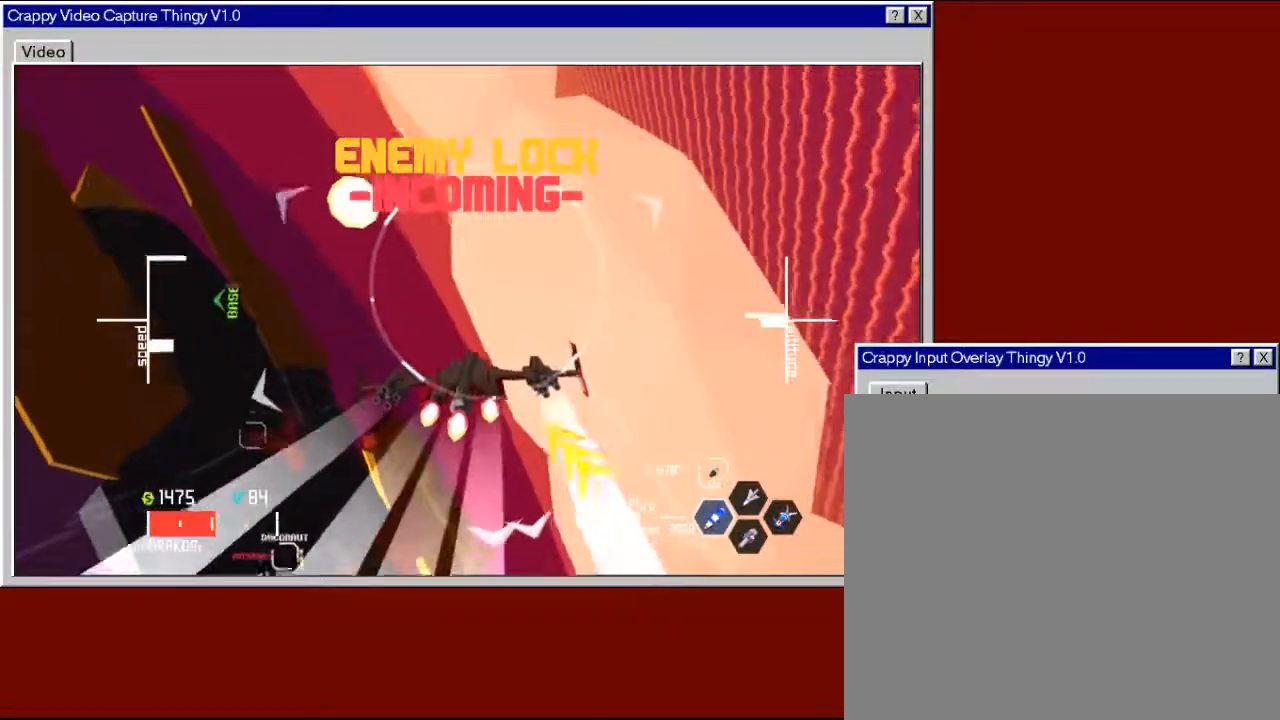
{"buttons": ["R2"], "left_stick": "left", "right_stick": "center", "events": [[350, "left_stick", "left"]]}
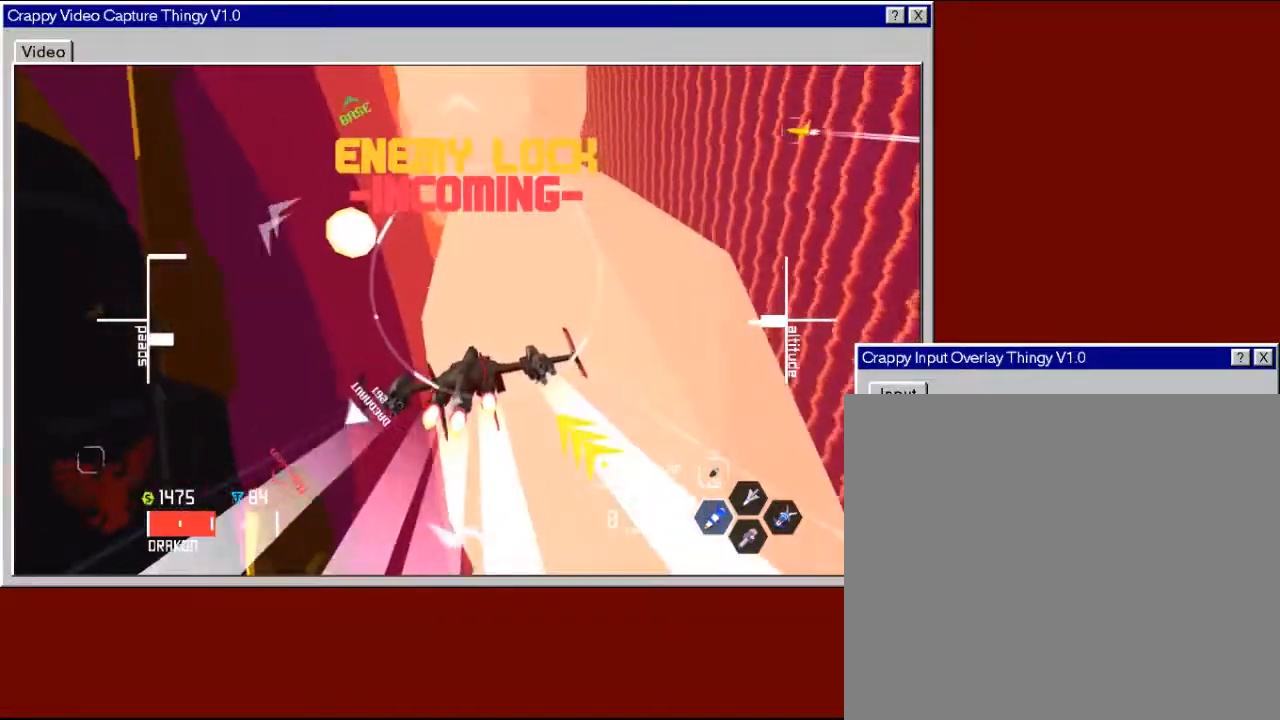
{"buttons": ["R2", "L3"], "left_stick": "left", "right_stick": "center", "events": [[233, "L3", "down"]]}
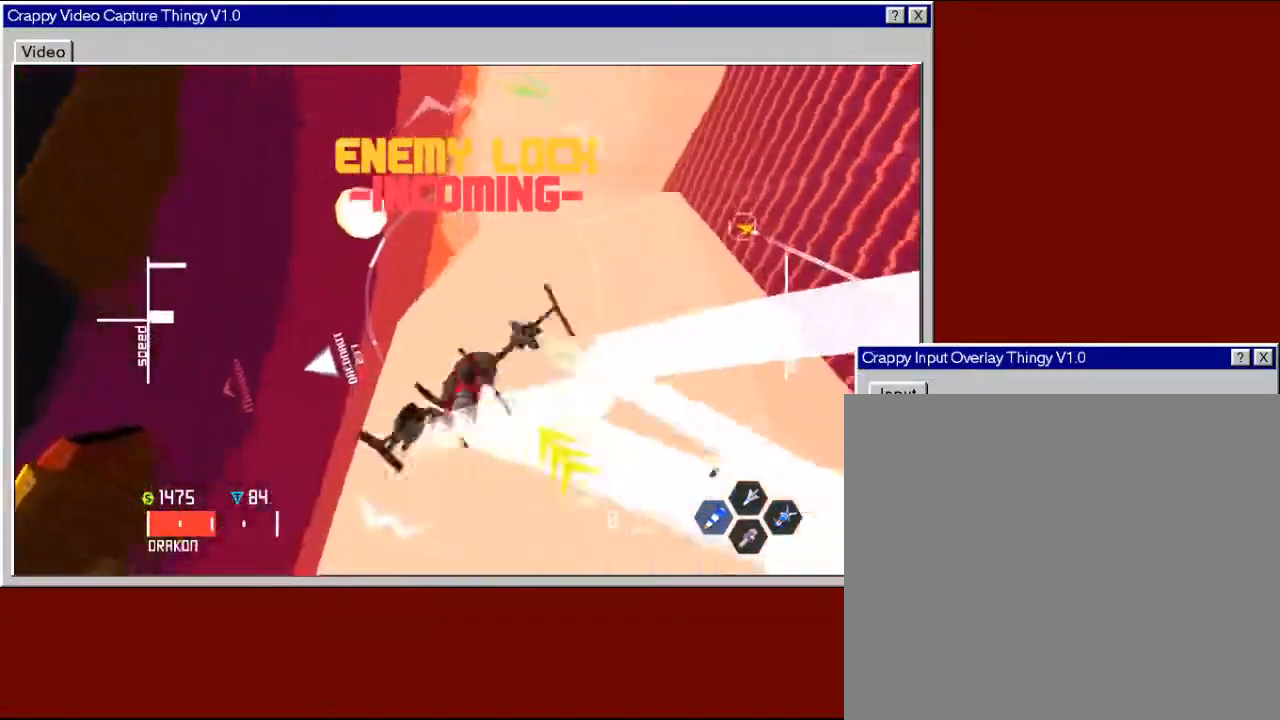
{"buttons": ["R2"], "left_stick": "left", "right_stick": "center", "events": [[33, "R2", "up"], [183, "L3", "up"], [183, "R2", "down"]]}
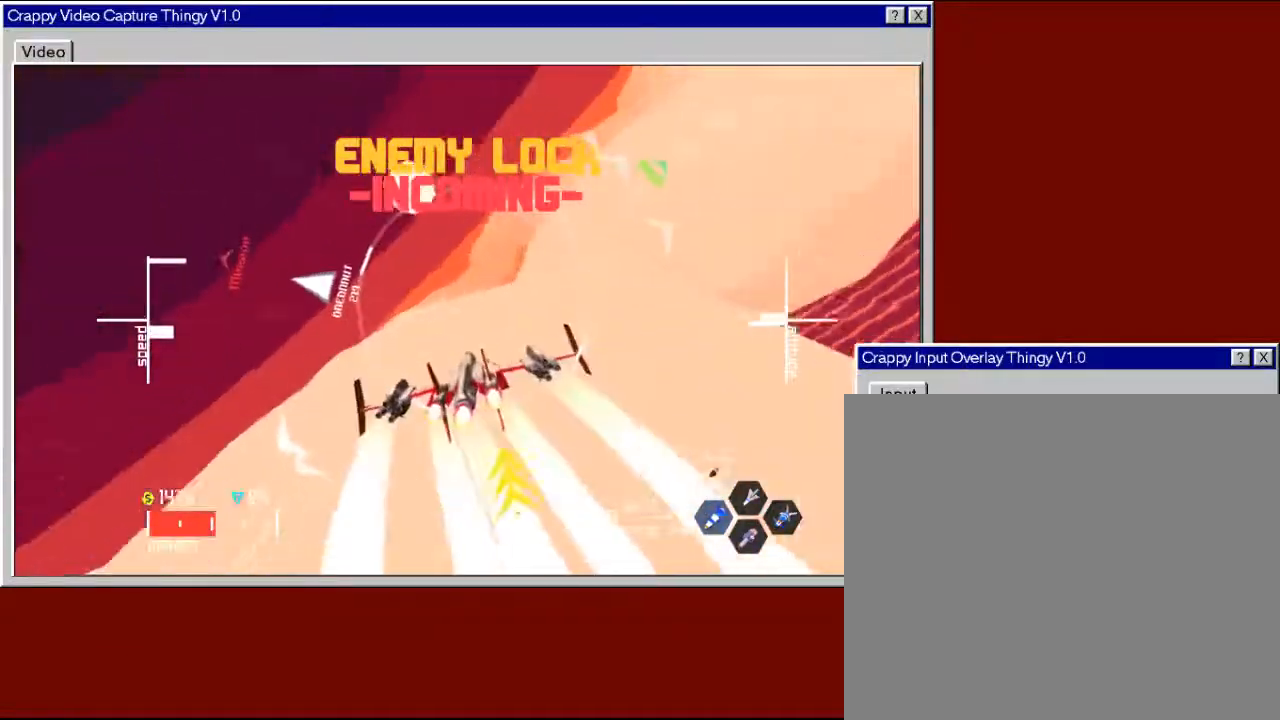
{"buttons": ["R2", "L3"], "left_stick": "left", "right_stick": "center", "events": [[250, "L3", "down"]]}
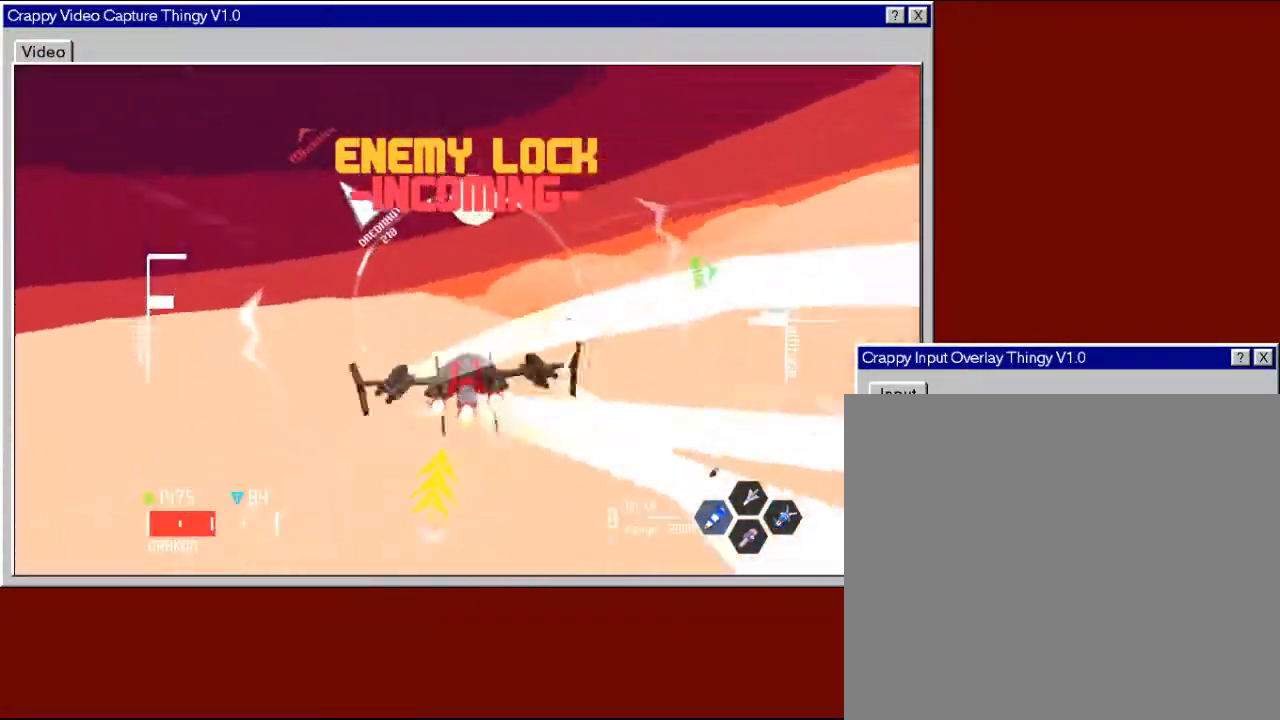
{"buttons": ["R2"], "left_stick": "down-left", "right_stick": "center", "events": [[150, "left_stick", "down-left"], [350, "L3", "up"]]}
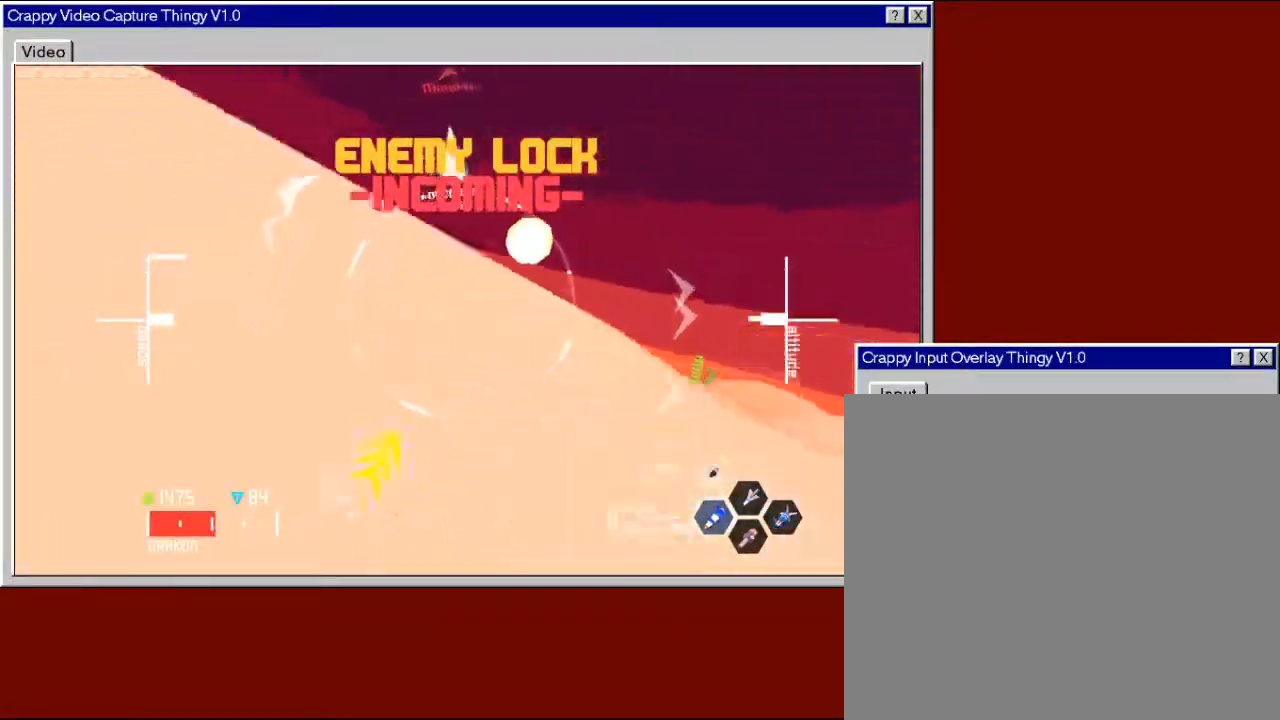
{"buttons": ["R2"], "left_stick": "down", "right_stick": "center", "events": [[500, "left_stick", "down"]]}
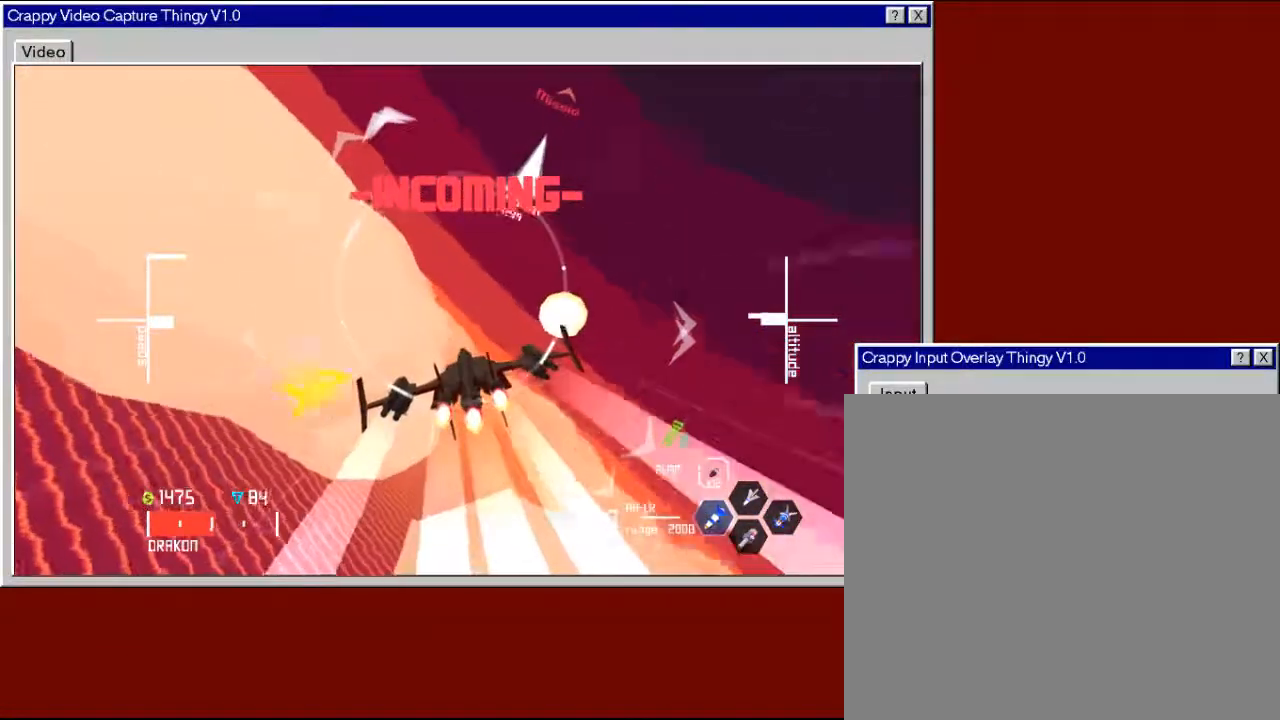
{"buttons": [], "left_stick": "down", "right_stick": "center", "events": [[50, "R2", "up"]]}
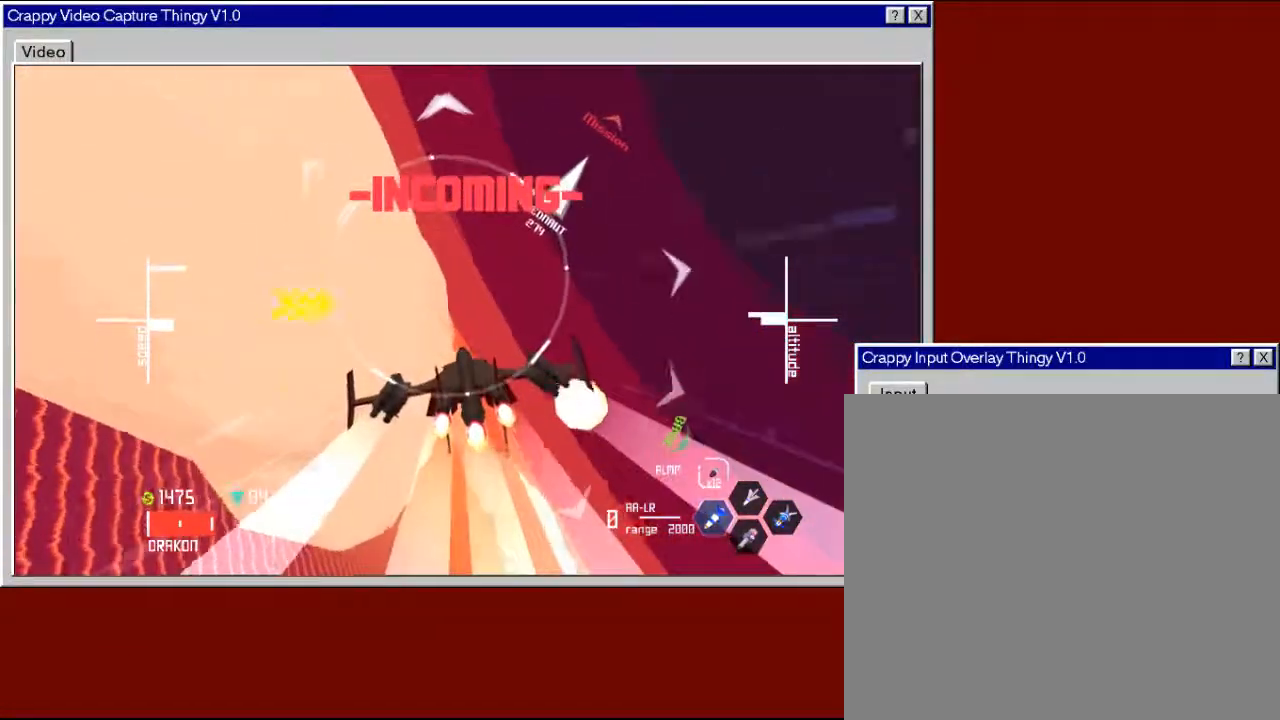
{"buttons": ["R2"], "left_stick": "down-left", "right_stick": "center", "events": [[33, "L3", "down"], [200, "left_stick", "down-left"], [333, "R2", "down"], [433, "L3", "up"]]}
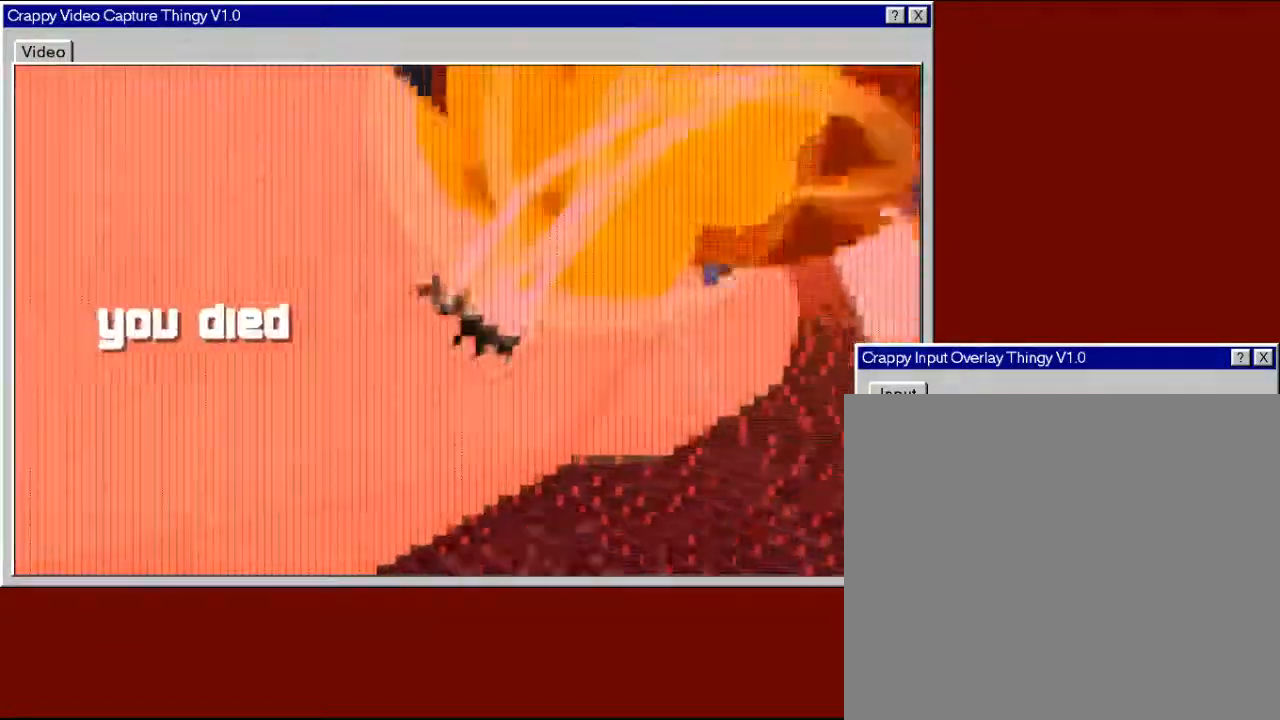
{"buttons": ["R2"], "left_stick": "center", "right_stick": "center", "events": [[383, "left_stick", "center"]]}
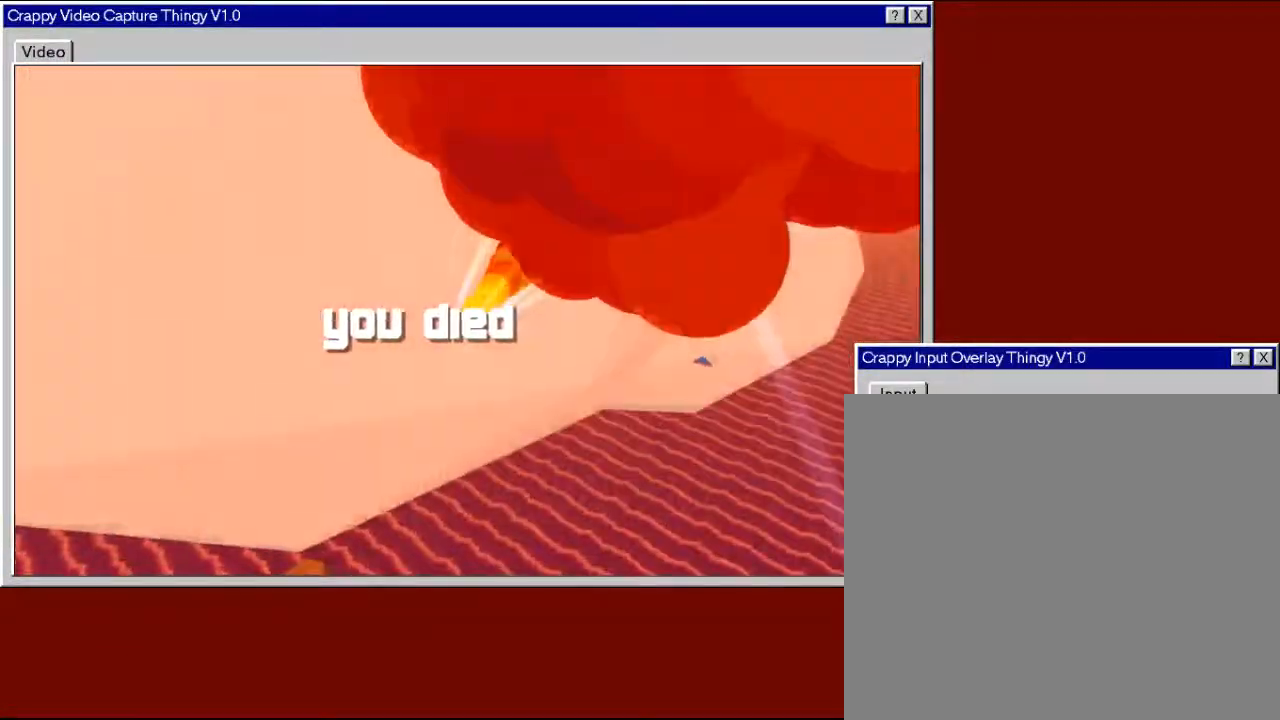
{"buttons": [], "left_stick": "center", "right_stick": "center", "events": [[33, "R2", "up"]]}